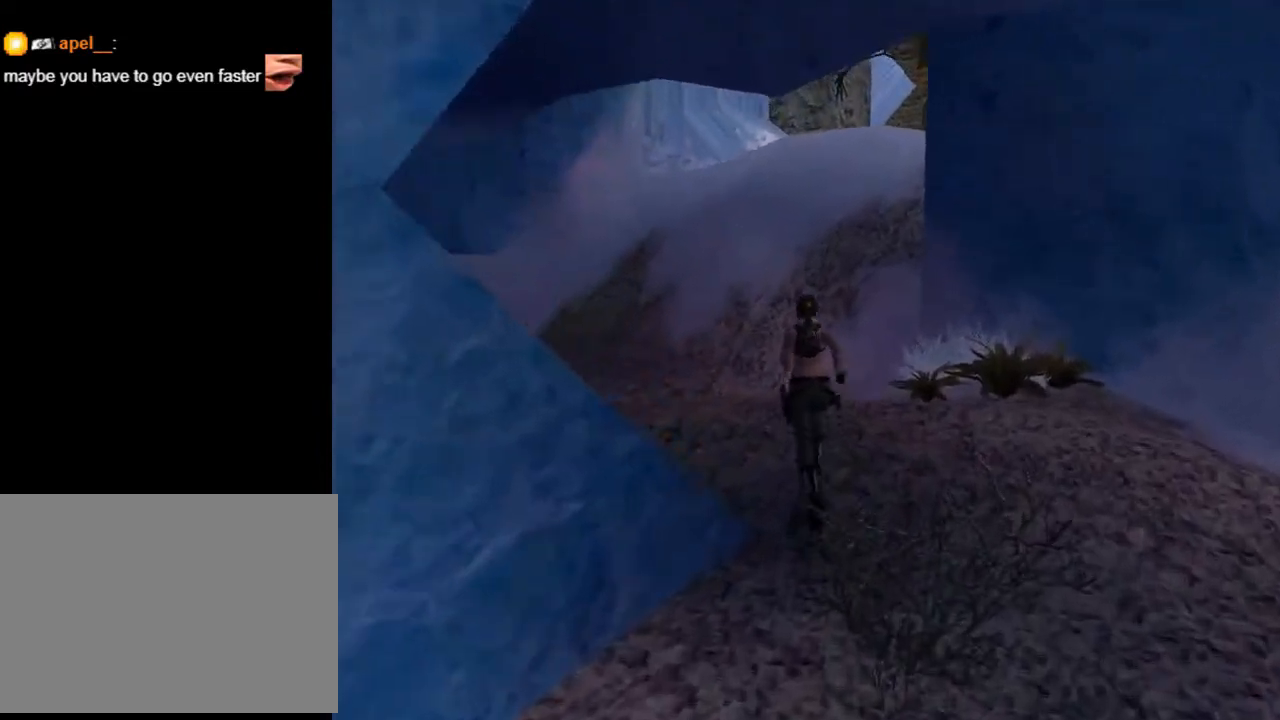
Gameplay with a controller (PlayStation layout); each line is a JSON object with the inputs held at the frame after it. "events" lists button and stick changes between this image and that frame as [ms after this image, input, new state], when the widget could be followed in between. Not read: L1.
{"buttons": ["DPAD_UP", "DPAD_RIGHT"], "left_stick": "center", "right_stick": "center", "events": [[300, "DPAD_RIGHT", "down"]]}
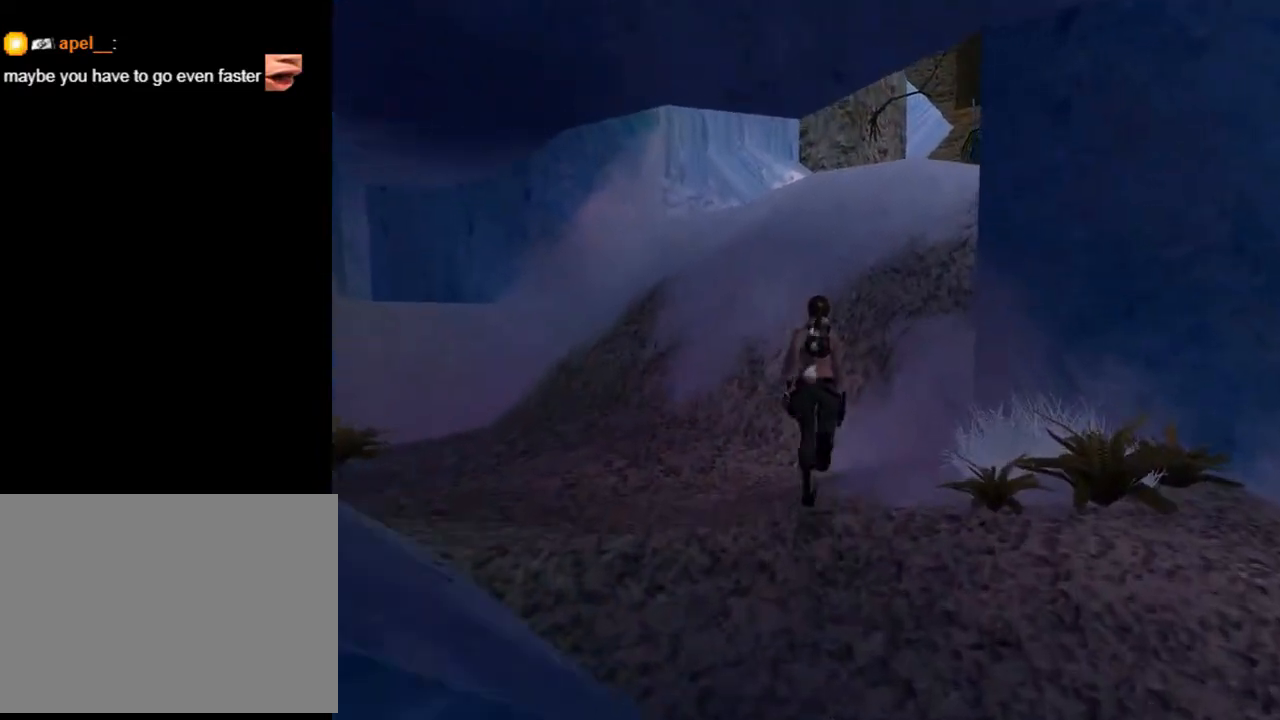
{"buttons": ["SQUARE", "DPAD_UP", "DPAD_RIGHT"], "left_stick": "center", "right_stick": "center", "events": [[300, "DPAD_RIGHT", "up"], [300, "SQUARE", "down"], [500, "DPAD_RIGHT", "down"]]}
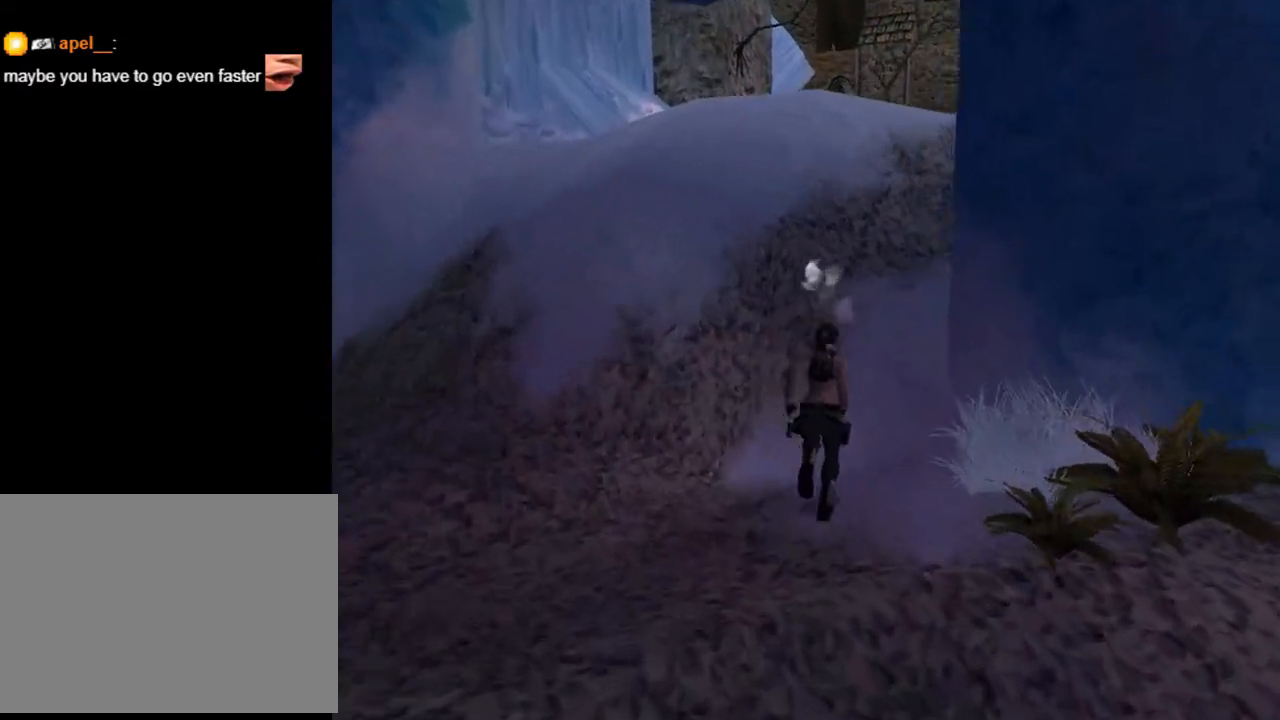
{"buttons": ["SQUARE", "DPAD_UP", "DPAD_RIGHT"], "left_stick": "center", "right_stick": "center", "events": []}
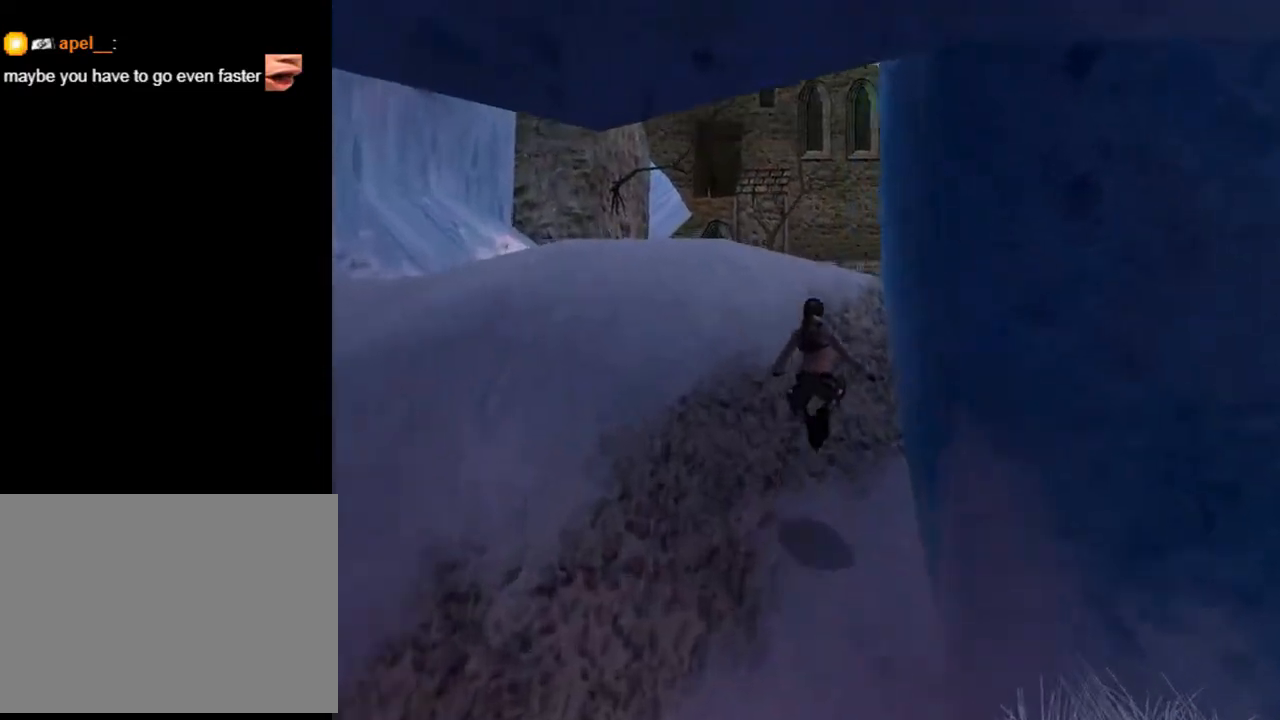
{"buttons": ["DPAD_UP"], "left_stick": "center", "right_stick": "center", "events": [[67, "DPAD_RIGHT", "up"], [233, "SQUARE", "up"]]}
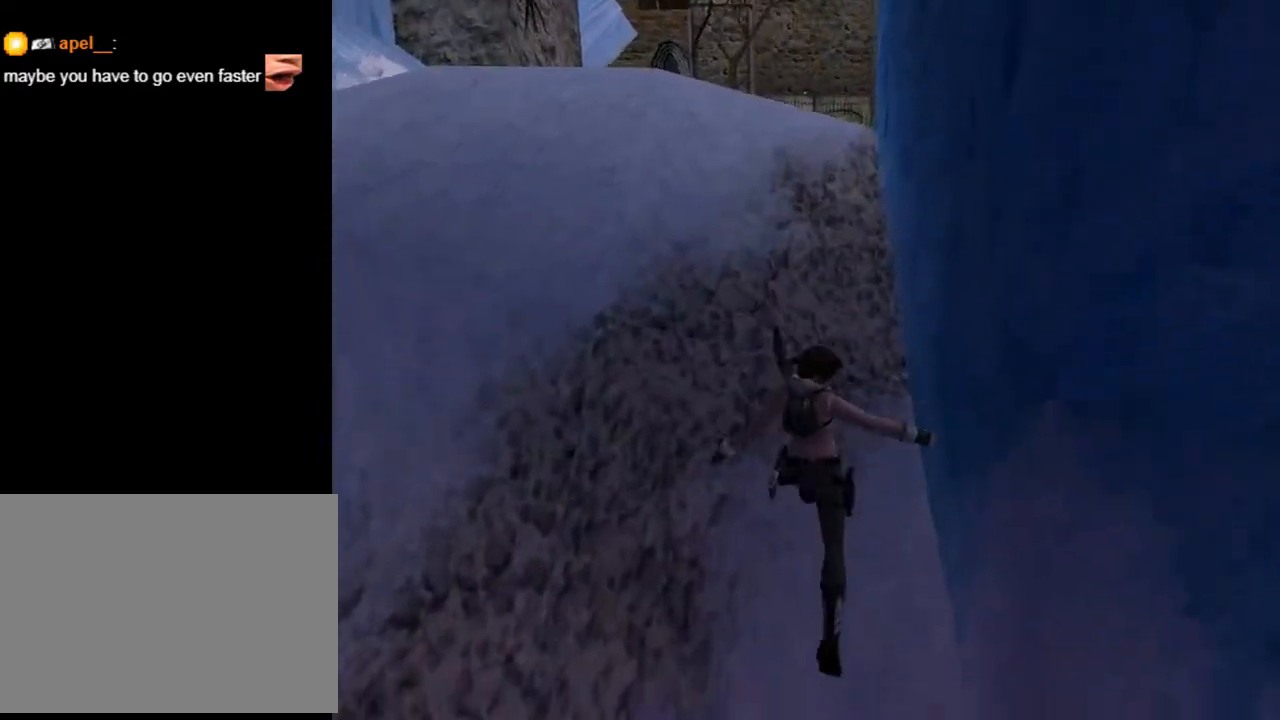
{"buttons": ["DPAD_UP", "DPAD_LEFT"], "left_stick": "center", "right_stick": "center", "events": [[167, "DPAD_LEFT", "down"]]}
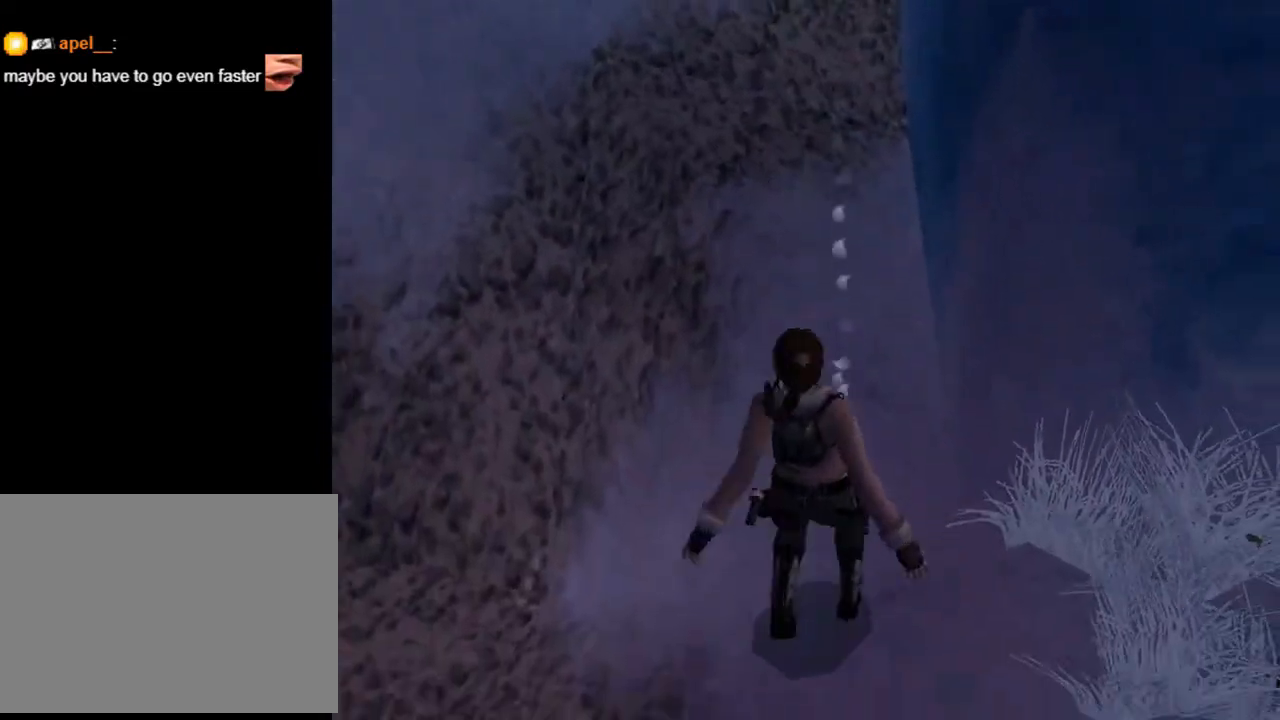
{"buttons": [], "left_stick": "center", "right_stick": "center", "events": [[300, "DPAD_LEFT", "up"], [500, "DPAD_UP", "up"]]}
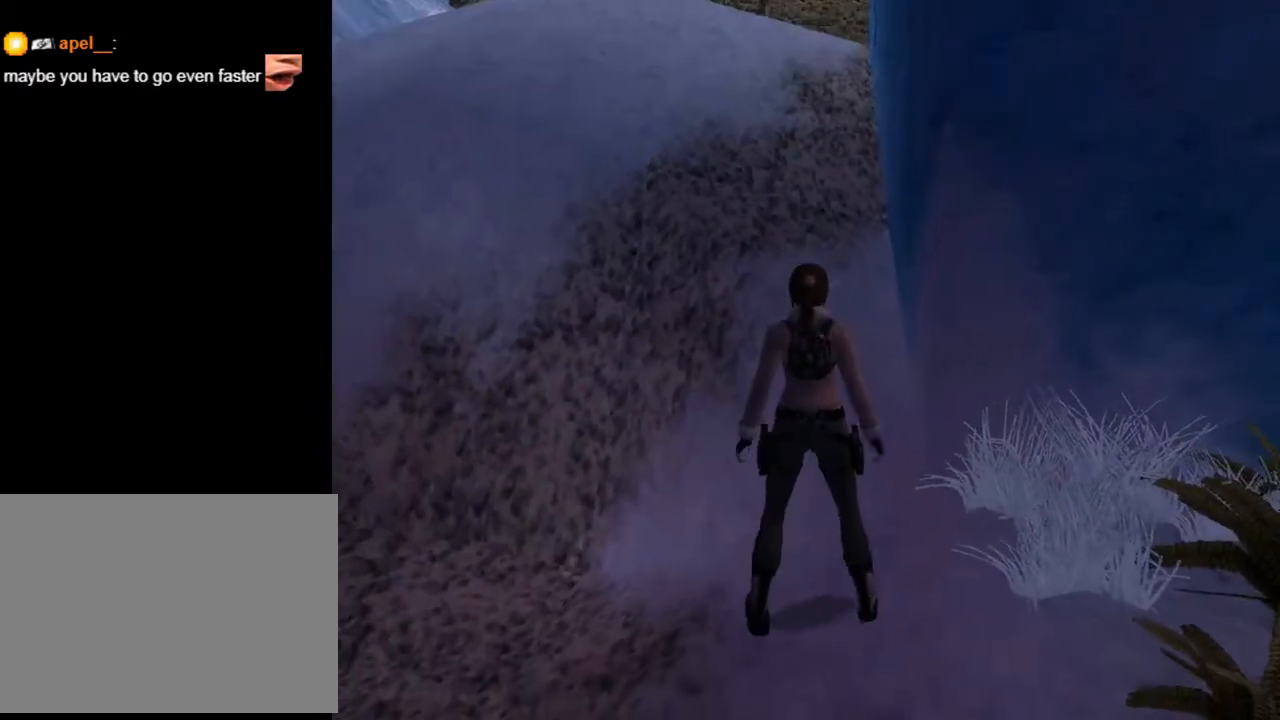
{"buttons": ["DPAD_LEFT"], "left_stick": "center", "right_stick": "center", "events": [[33, "DPAD_LEFT", "down"]]}
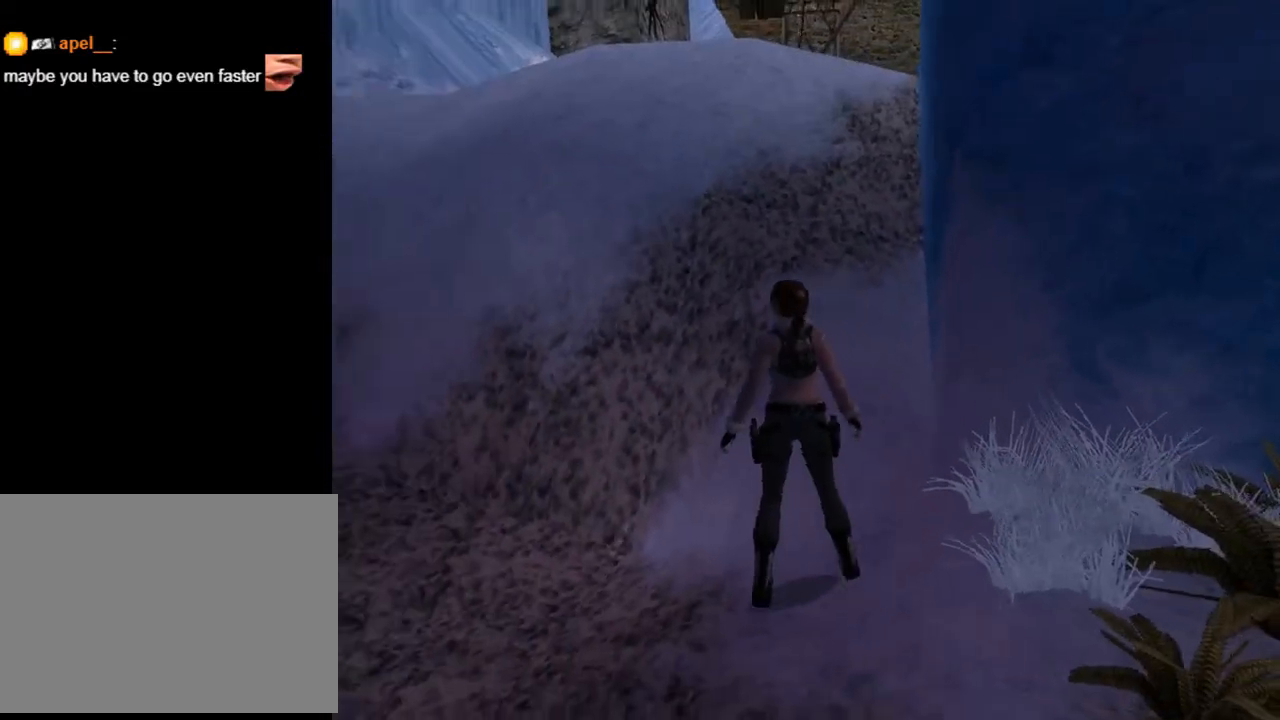
{"buttons": ["DPAD_UP", "DPAD_LEFT"], "left_stick": "center", "right_stick": "center", "events": [[33, "DPAD_UP", "down"]]}
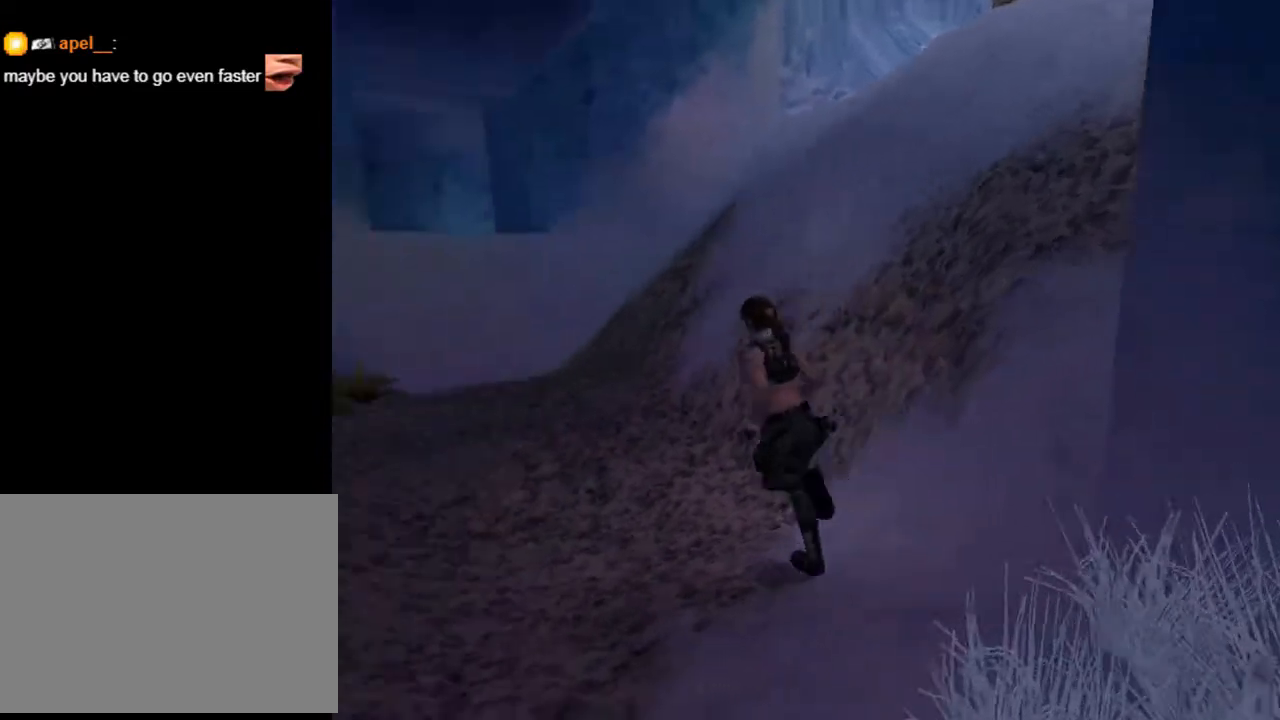
{"buttons": ["DPAD_UP"], "left_stick": "center", "right_stick": "center", "events": [[133, "DPAD_LEFT", "up"]]}
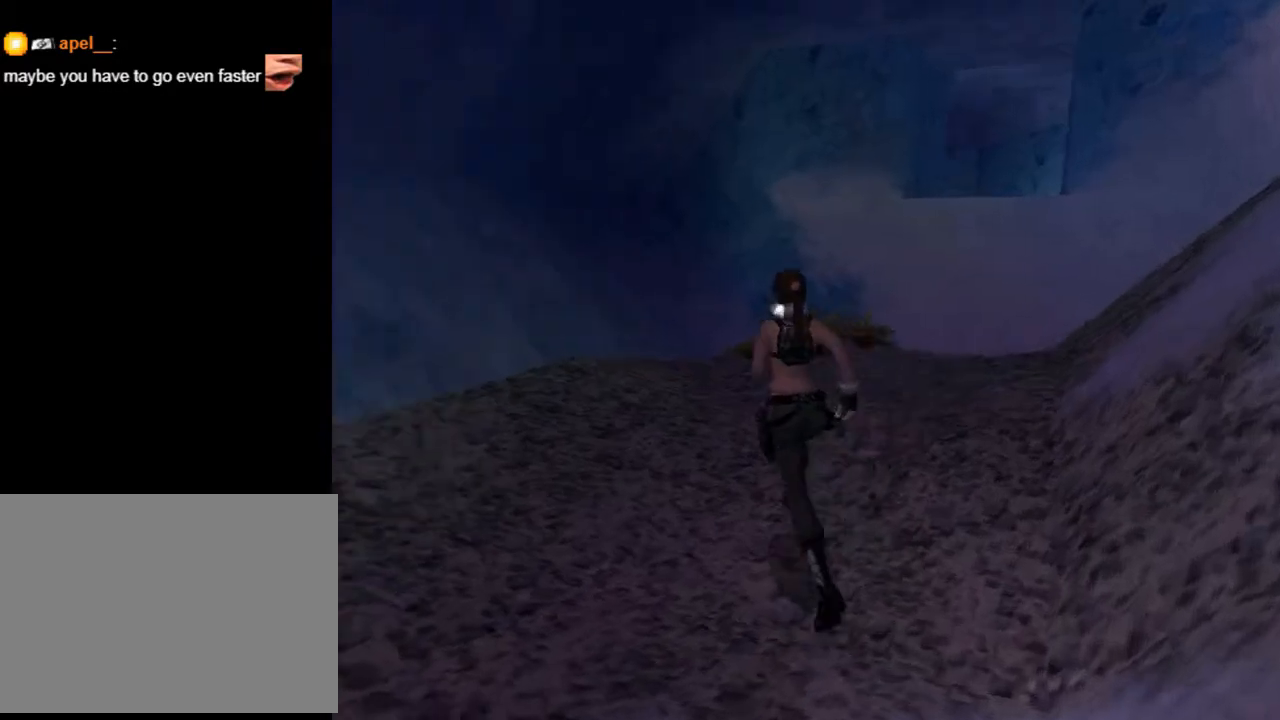
{"buttons": ["DPAD_UP", "DPAD_RIGHT"], "left_stick": "center", "right_stick": "center", "events": [[200, "DPAD_RIGHT", "down"]]}
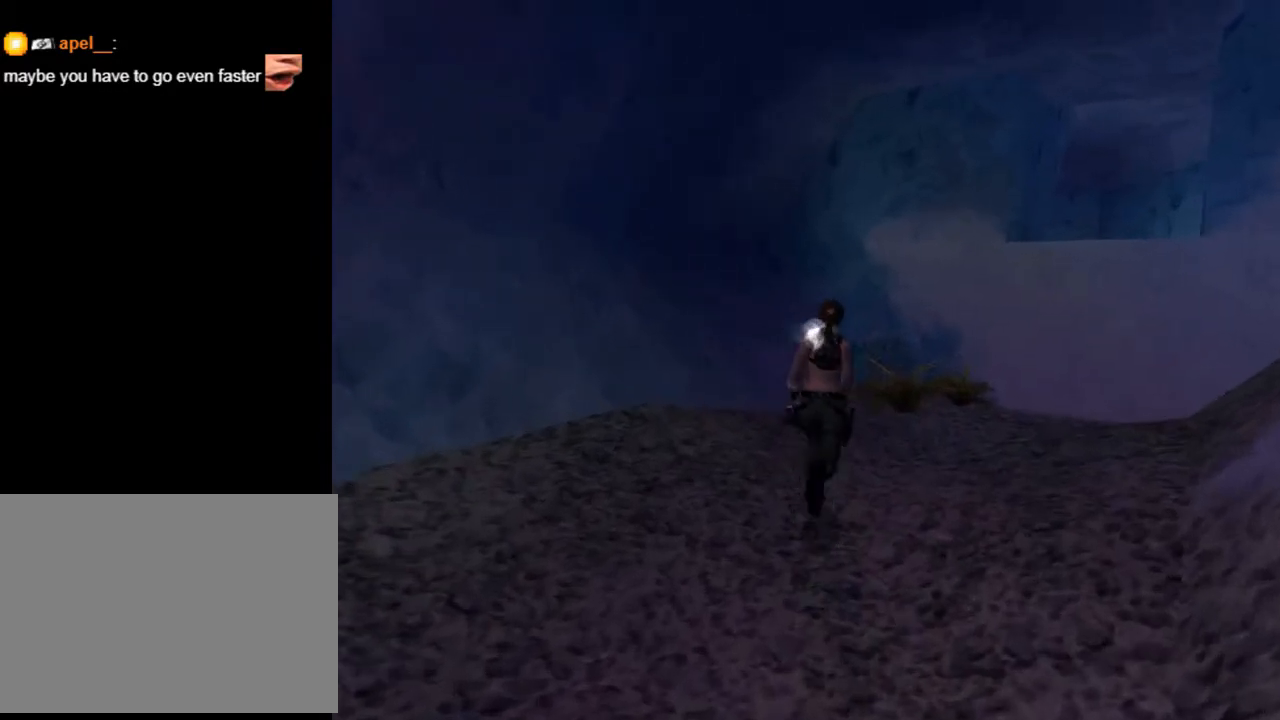
{"buttons": ["DPAD_UP"], "left_stick": "center", "right_stick": "center", "events": [[433, "DPAD_RIGHT", "up"]]}
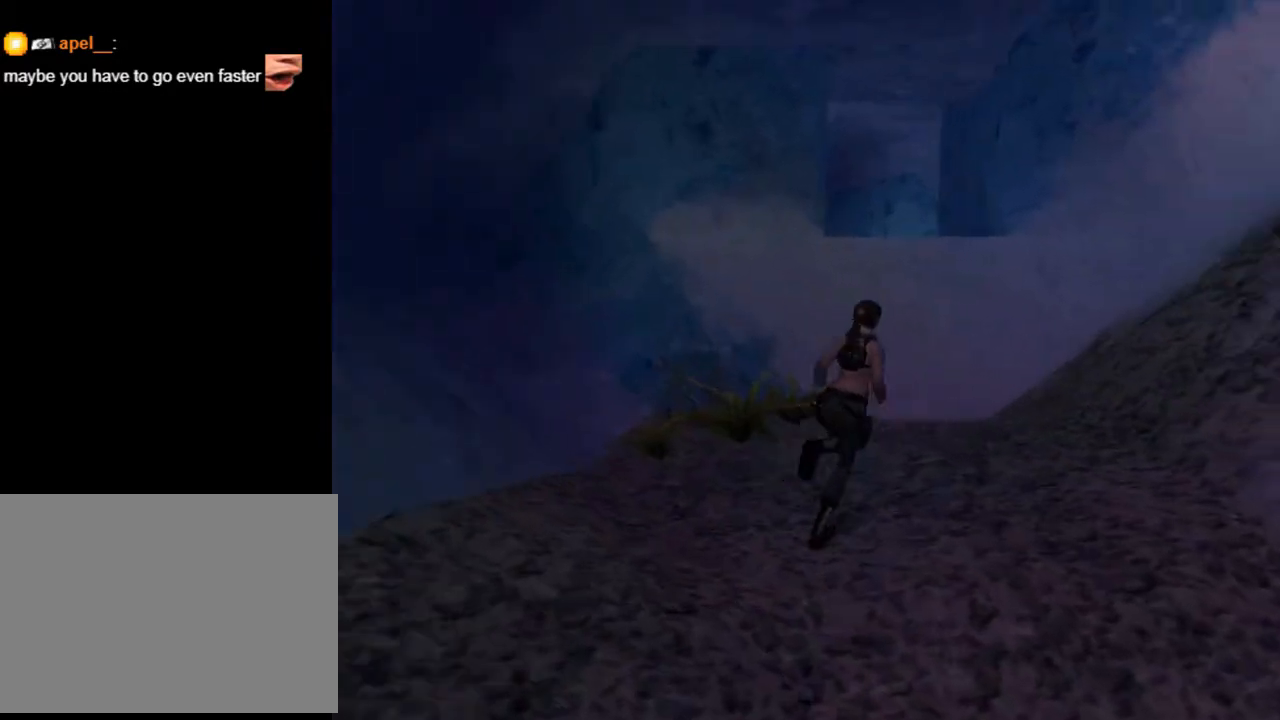
{"buttons": ["L2", "DPAD_RIGHT"], "left_stick": "center", "right_stick": "center", "events": [[33, "DPAD_RIGHT", "down"], [233, "DPAD_UP", "up"], [500, "L2", "down"]]}
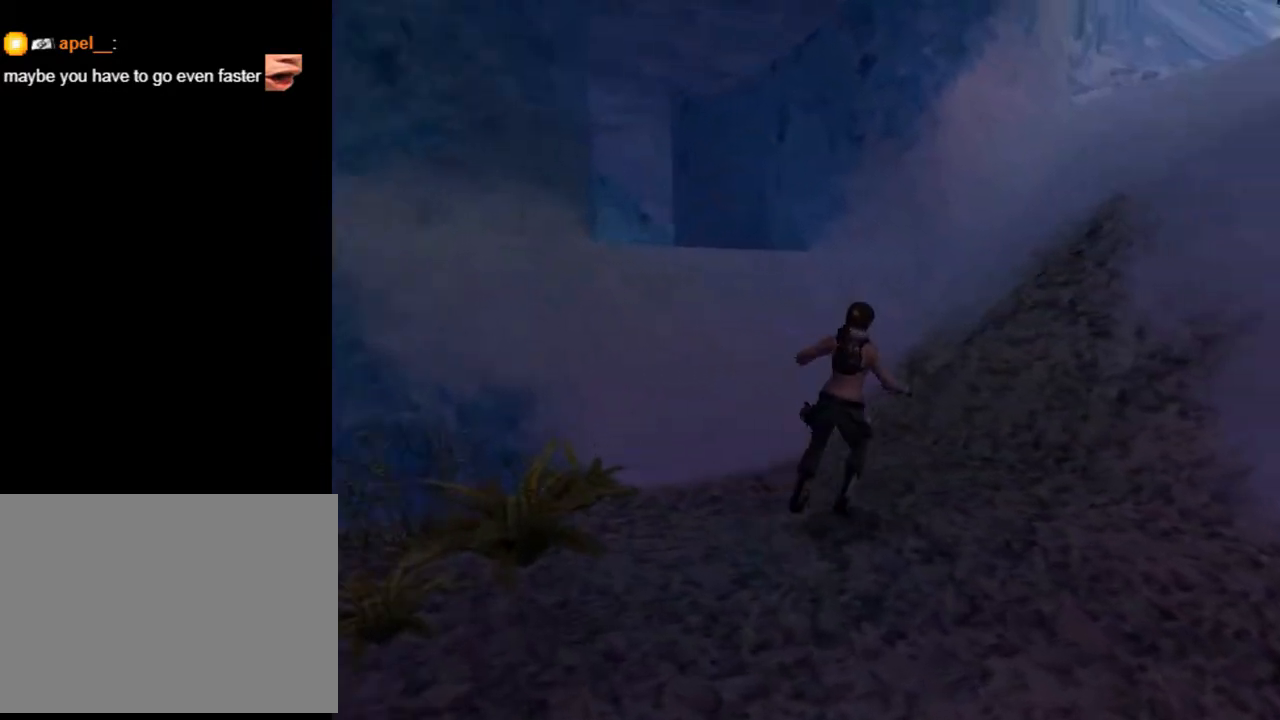
{"buttons": ["L2"], "left_stick": "center", "right_stick": "center", "events": [[33, "DPAD_RIGHT", "up"]]}
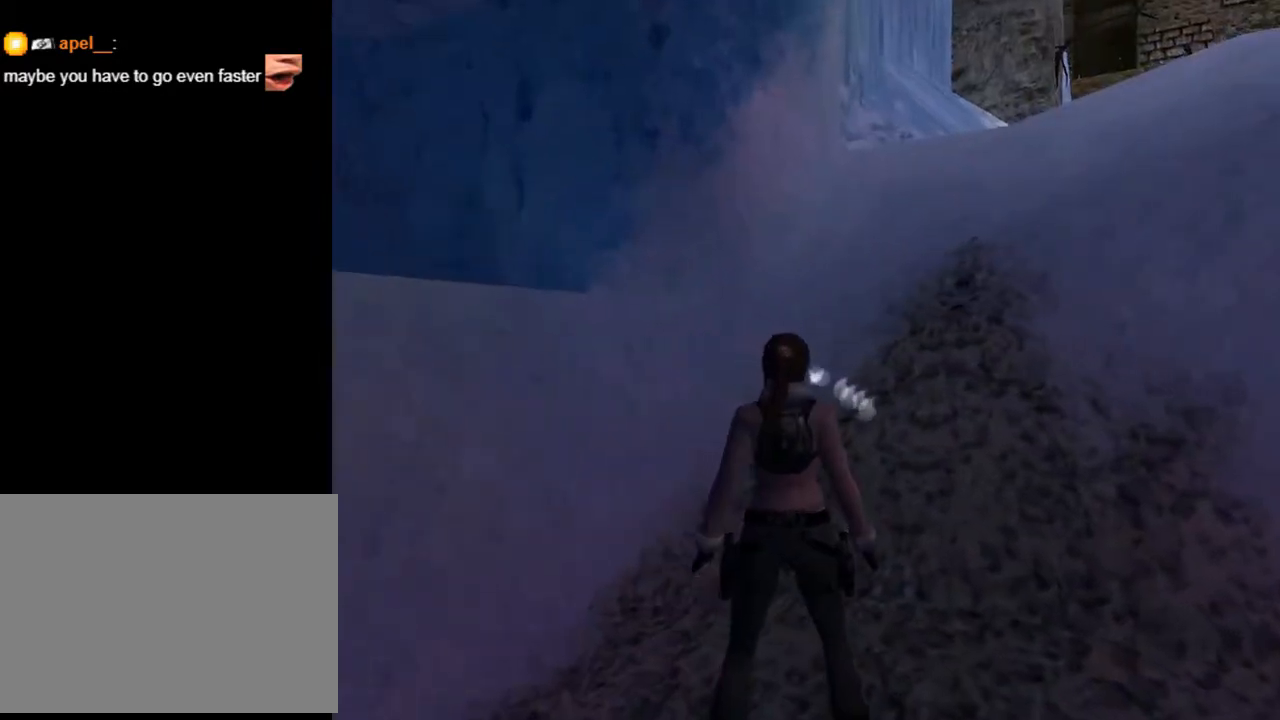
{"buttons": ["DPAD_LEFT"], "left_stick": "center", "right_stick": "center", "events": [[33, "L2", "up"], [67, "DPAD_LEFT", "down"]]}
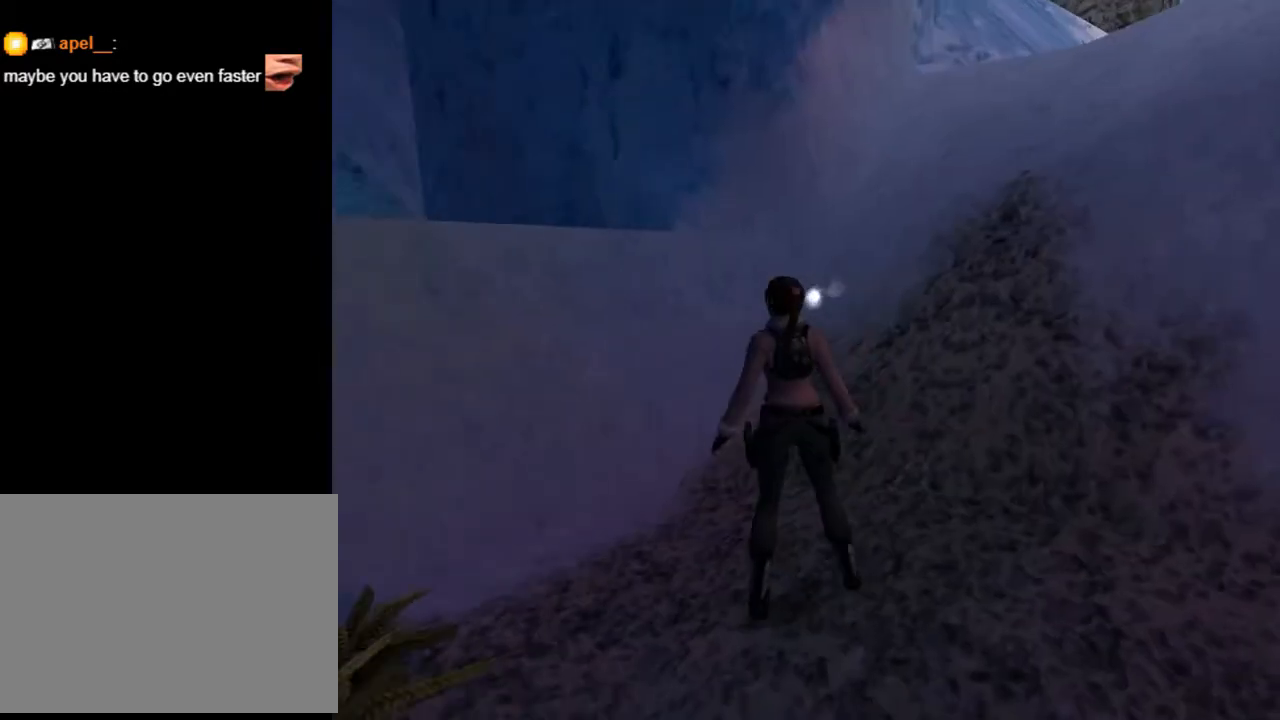
{"buttons": ["SQUARE", "DPAD_UP", "DPAD_LEFT"], "left_stick": "center", "right_stick": "center", "events": [[233, "DPAD_LEFT", "up"], [433, "DPAD_UP", "down"], [433, "SQUARE", "down"], [467, "DPAD_LEFT", "down"]]}
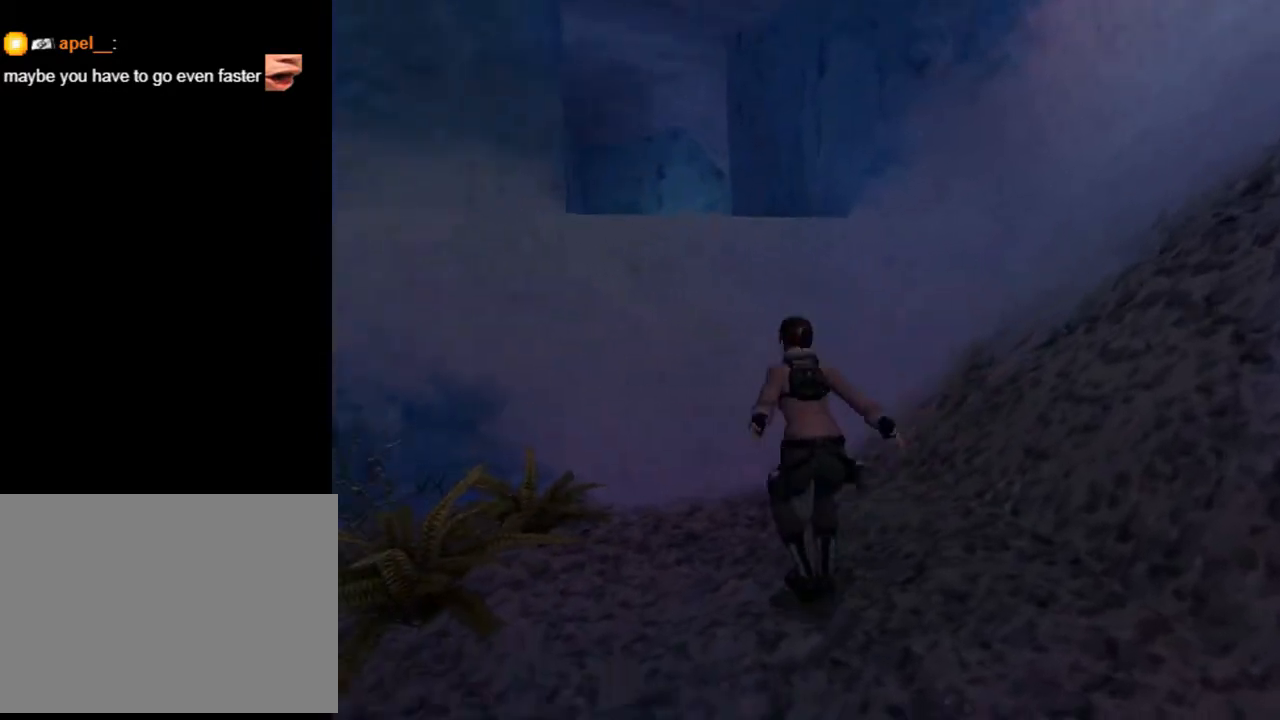
{"buttons": ["DPAD_LEFT"], "left_stick": "center", "right_stick": "center", "events": [[200, "DPAD_UP", "up"], [333, "SQUARE", "up"]]}
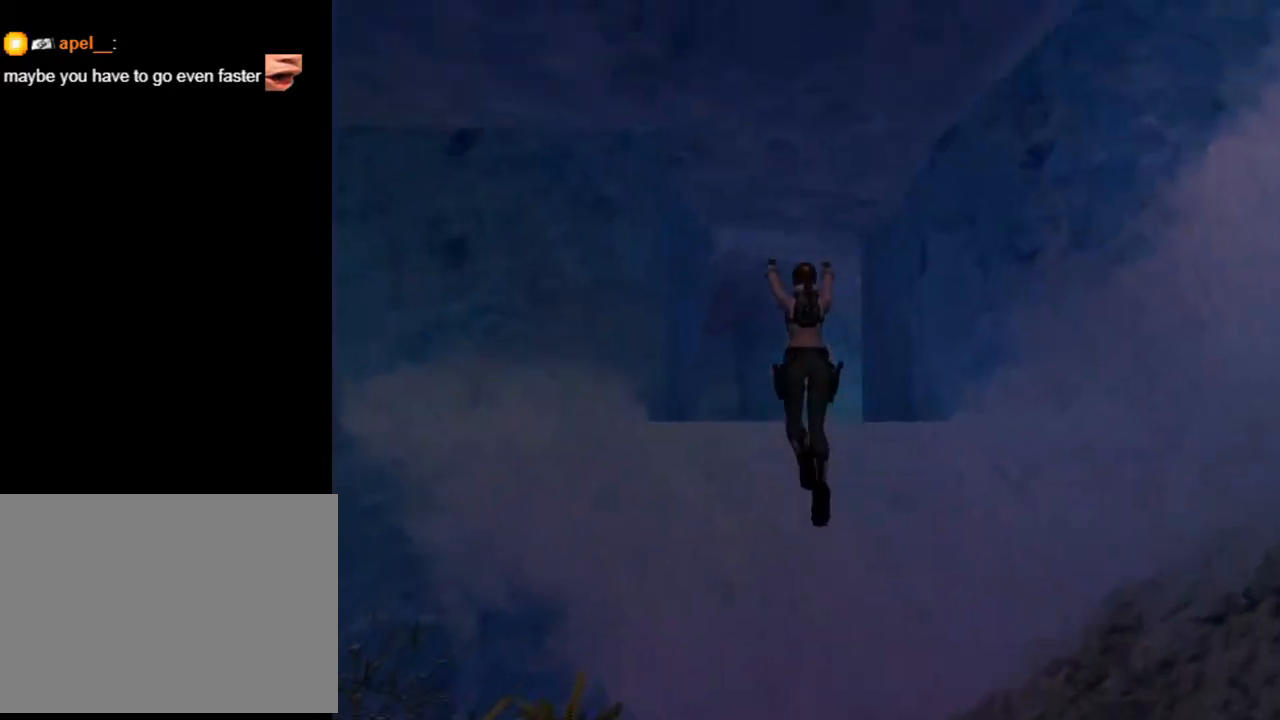
{"buttons": ["L2", "DPAD_UP"], "left_stick": "center", "right_stick": "center", "events": [[100, "DPAD_LEFT", "up"], [200, "L2", "down"], [367, "DPAD_UP", "down"]]}
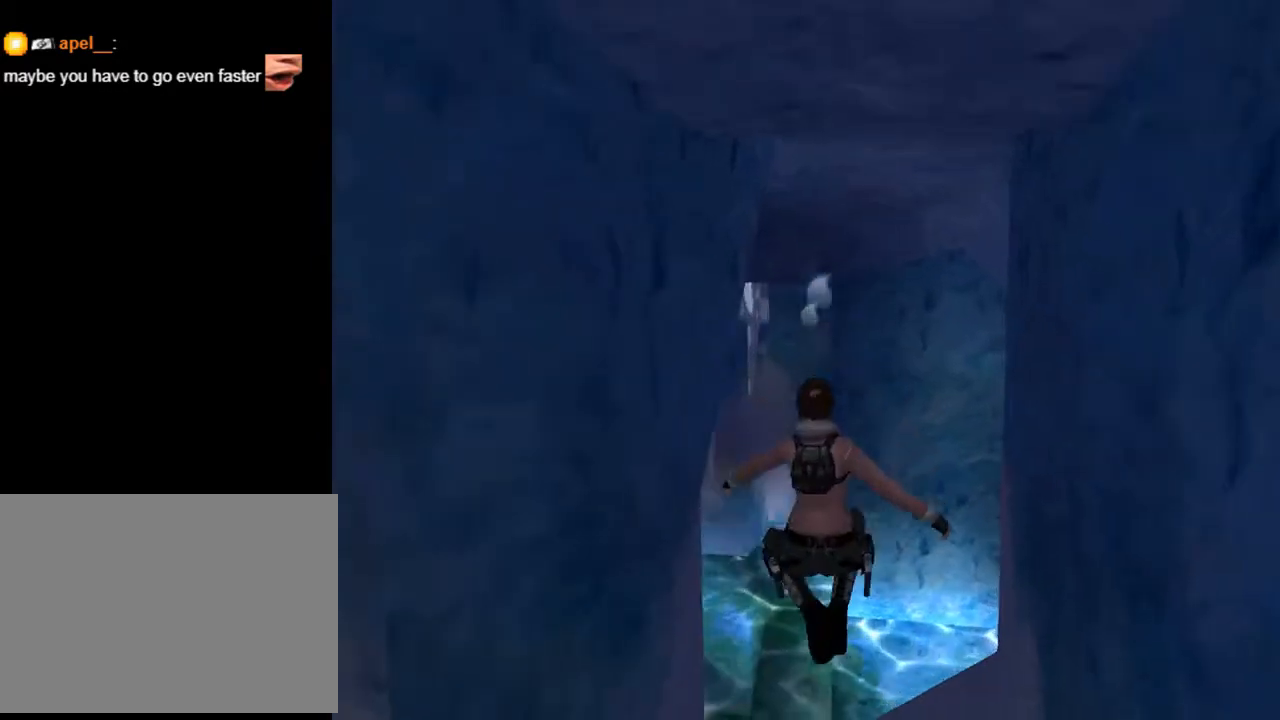
{"buttons": ["L2"], "left_stick": "center", "right_stick": "center", "events": [[167, "DPAD_UP", "up"]]}
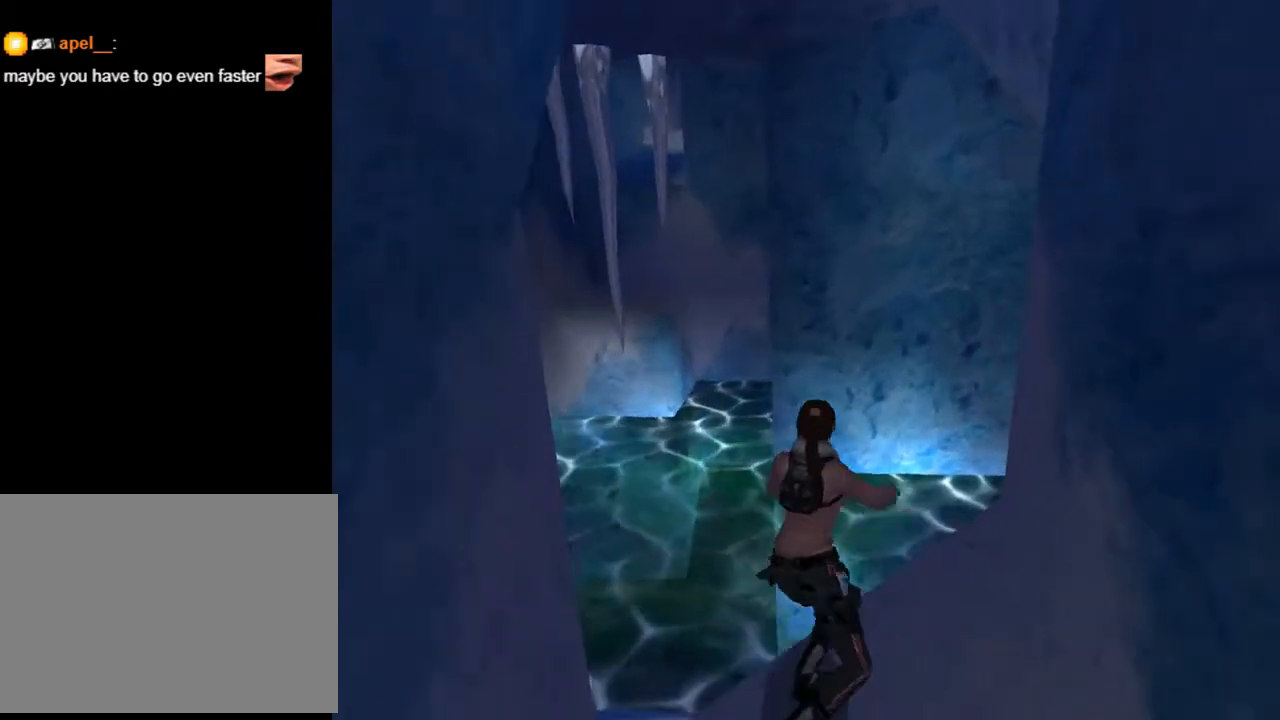
{"buttons": ["L2"], "left_stick": "center", "right_stick": "center", "events": [[167, "DPAD_UP", "down"], [233, "DPAD_UP", "up"]]}
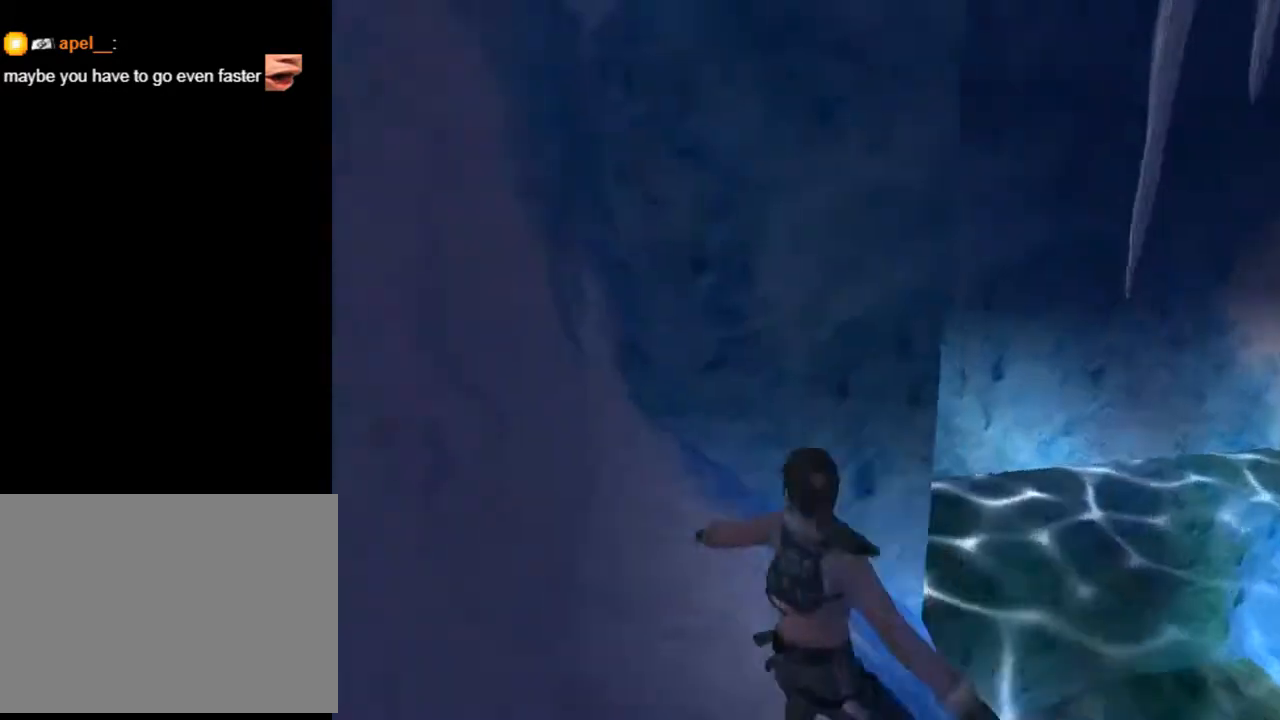
{"buttons": ["SQUARE", "DPAD_UP"], "left_stick": "center", "right_stick": "center", "events": [[467, "L2", "up"], [467, "SQUARE", "down"], [500, "DPAD_UP", "down"]]}
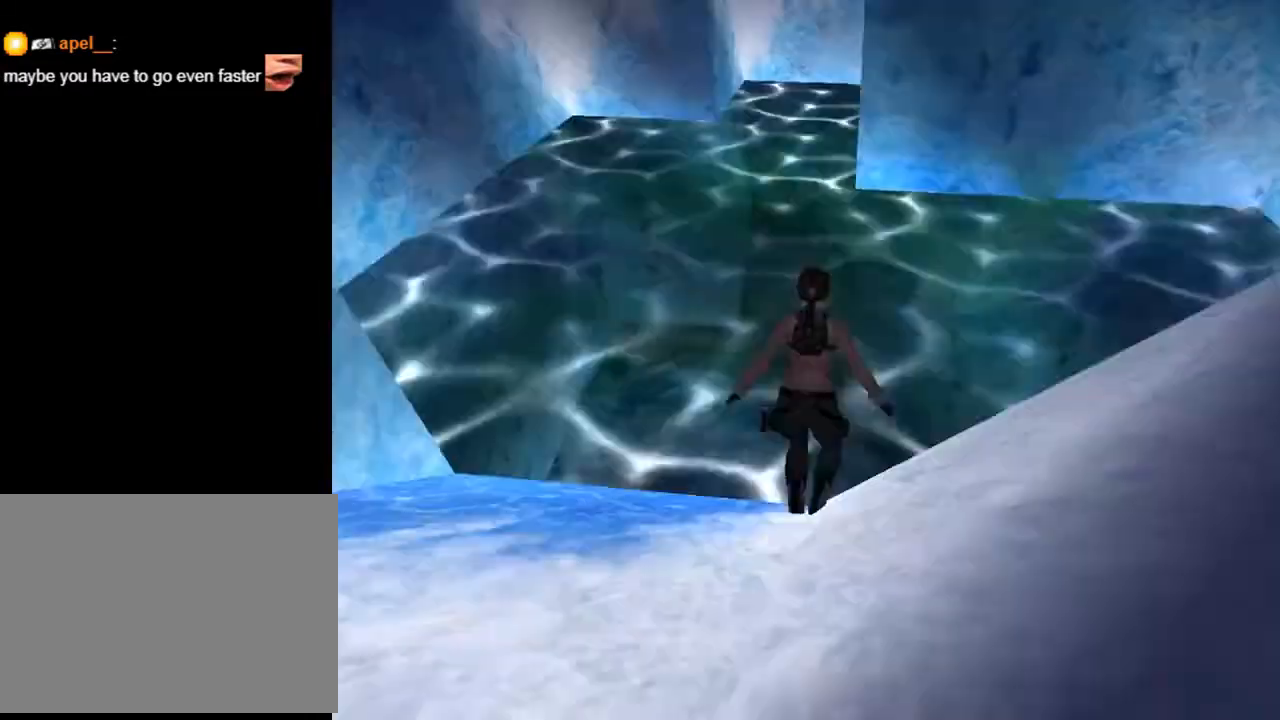
{"buttons": ["SQUARE", "DPAD_UP", "DPAD_RIGHT"], "left_stick": "center", "right_stick": "center", "events": [[33, "DPAD_RIGHT", "down"]]}
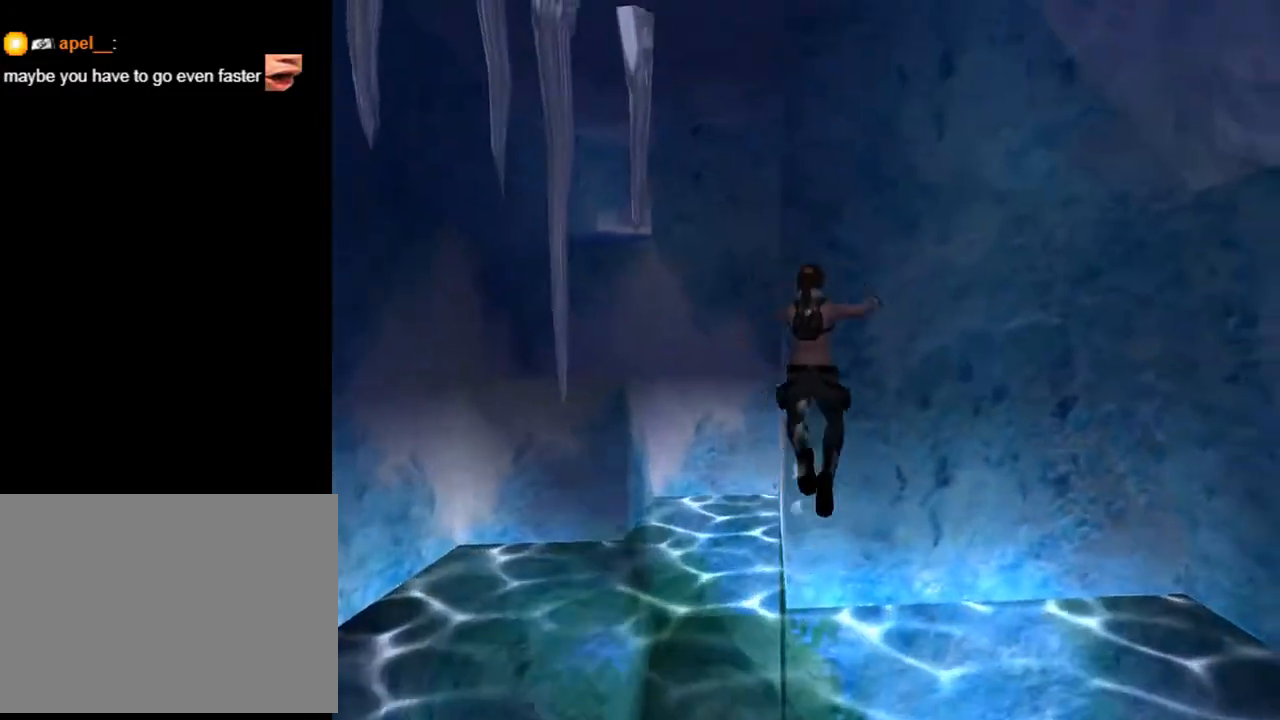
{"buttons": ["SQUARE", "DPAD_UP", "DPAD_RIGHT"], "left_stick": "center", "right_stick": "center", "events": []}
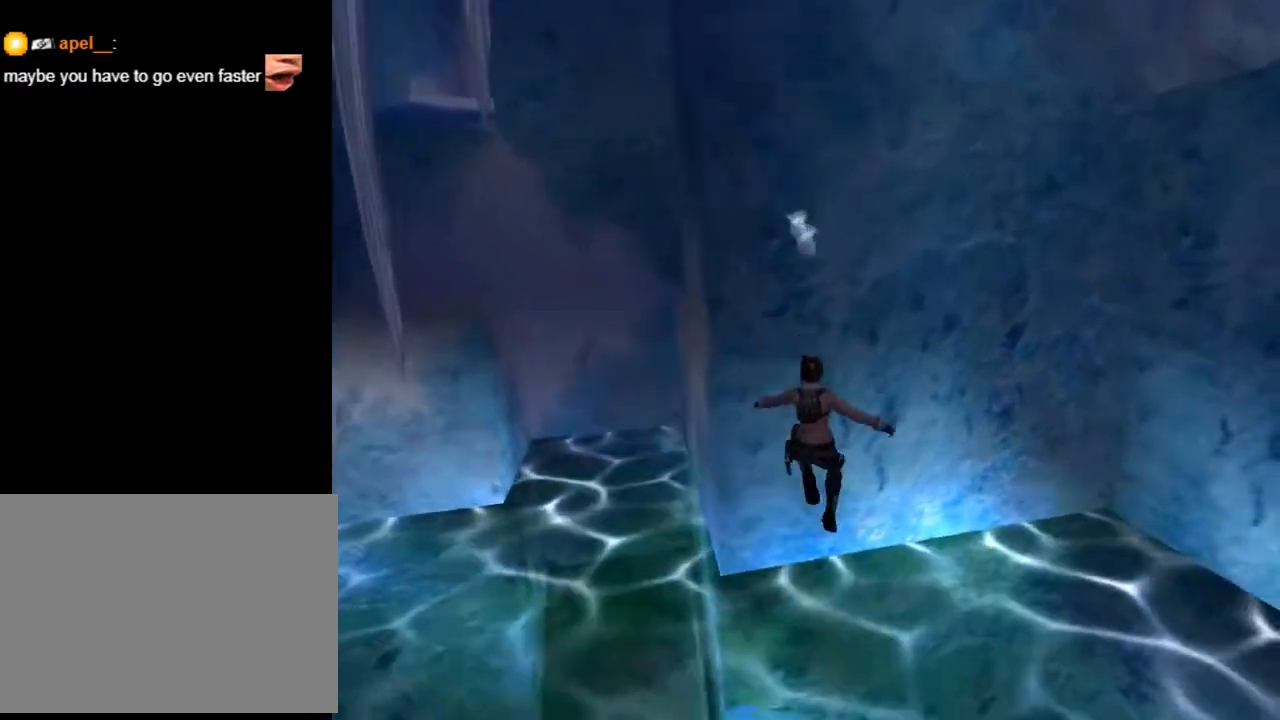
{"buttons": ["CROSS"], "left_stick": "center", "right_stick": "center", "events": [[100, "SQUARE", "up"], [167, "CROSS", "down"], [300, "DPAD_UP", "up"], [500, "DPAD_RIGHT", "up"]]}
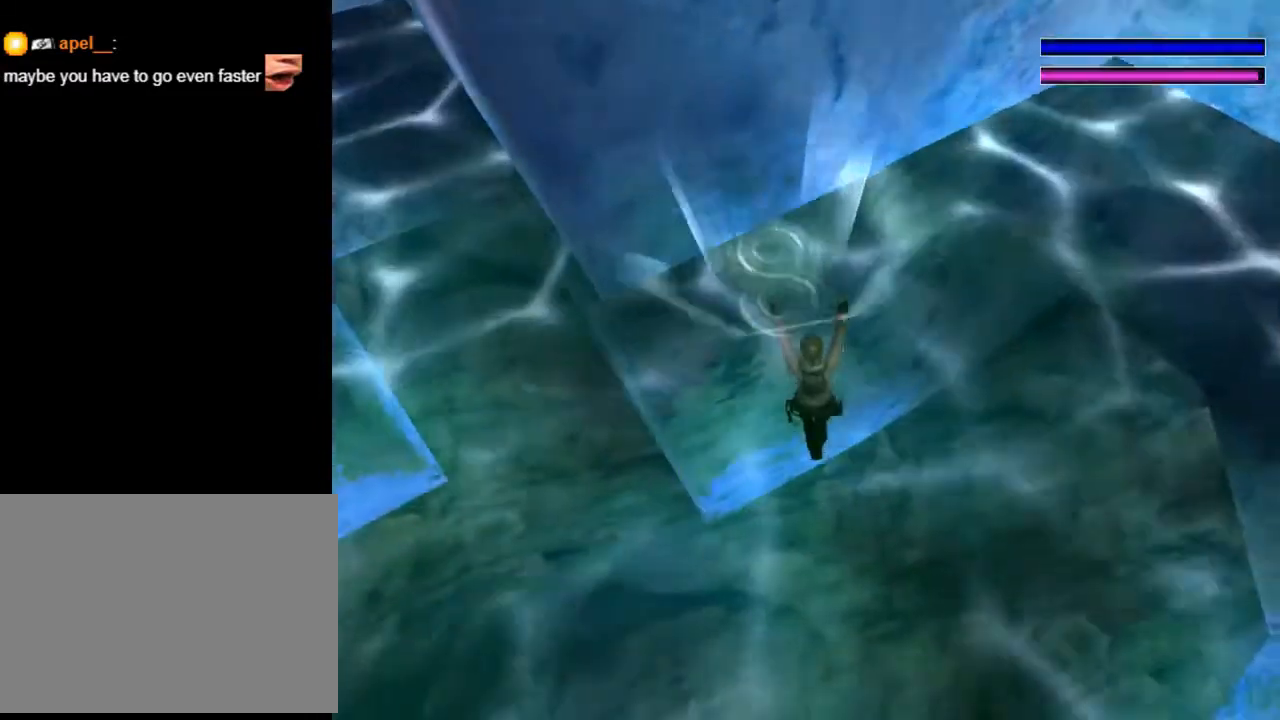
{"buttons": [], "left_stick": "center", "right_stick": "center", "events": [[133, "CROSS", "up"]]}
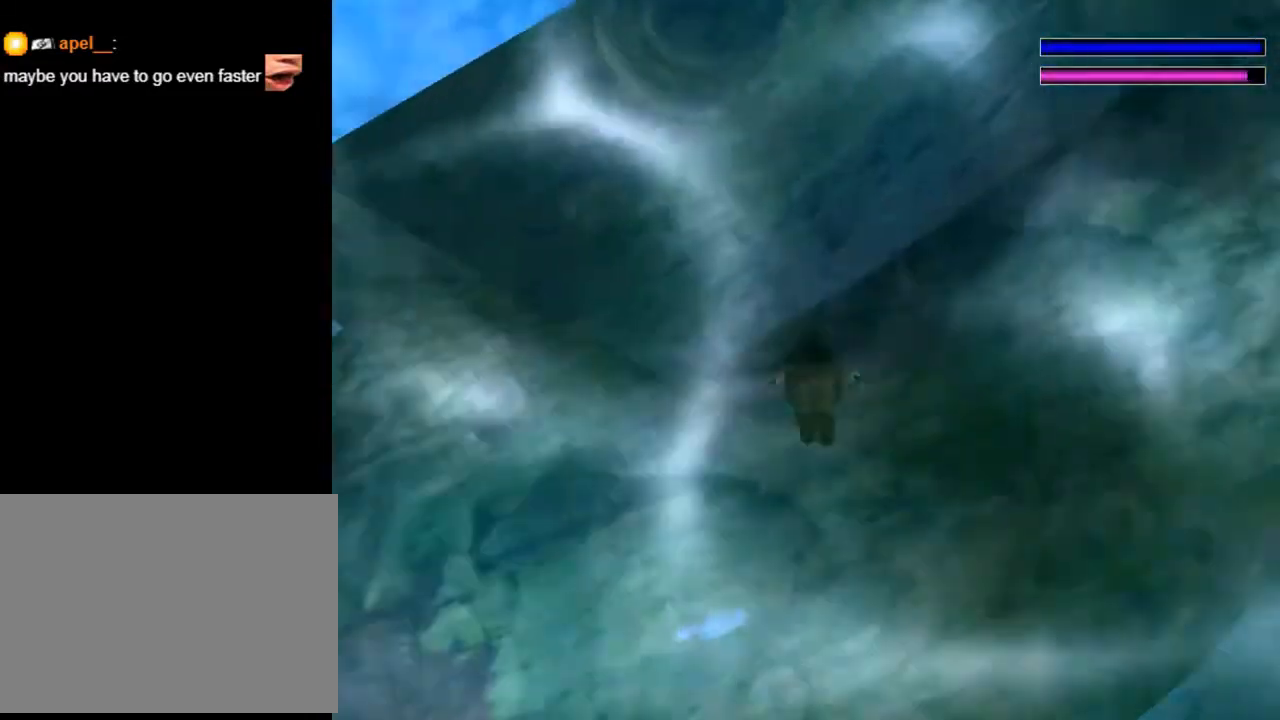
{"buttons": ["SQUARE", "DPAD_DOWN", "DPAD_LEFT"], "left_stick": "center", "right_stick": "center", "events": [[133, "DPAD_DOWN", "down"], [133, "DPAD_LEFT", "down"], [367, "SQUARE", "down"]]}
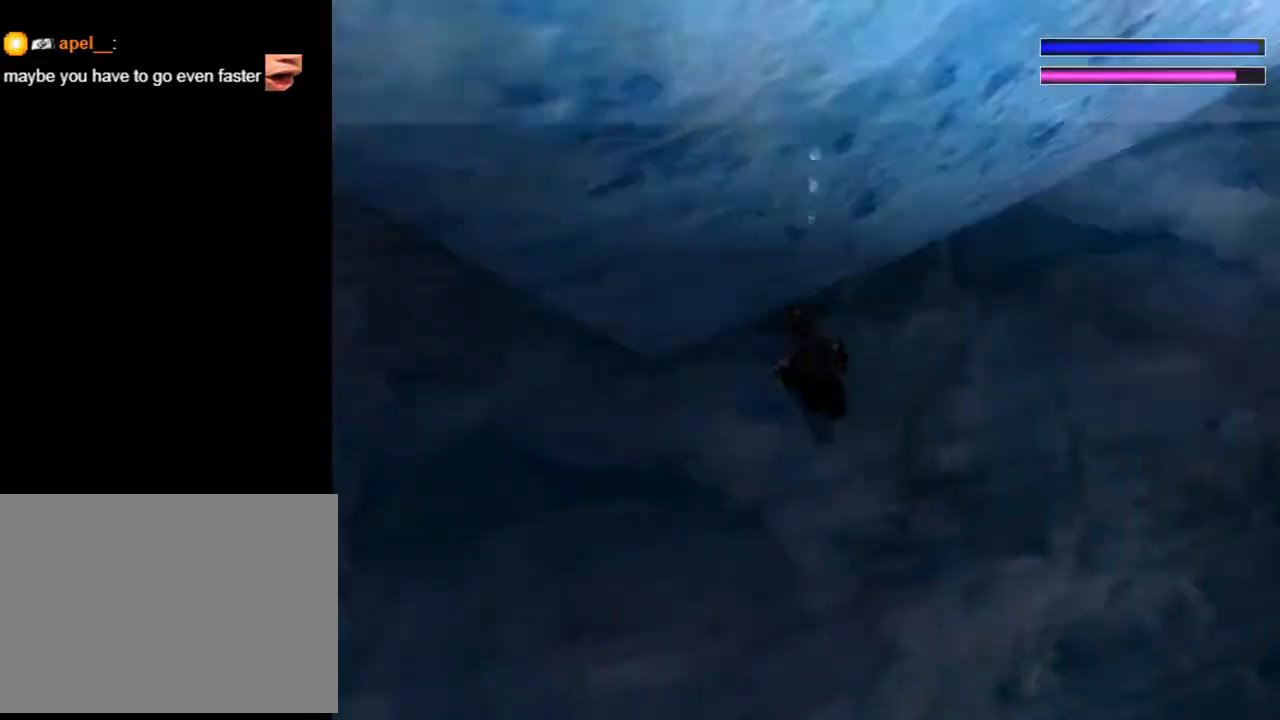
{"buttons": ["SQUARE", "DPAD_DOWN", "DPAD_LEFT"], "left_stick": "center", "right_stick": "center", "events": []}
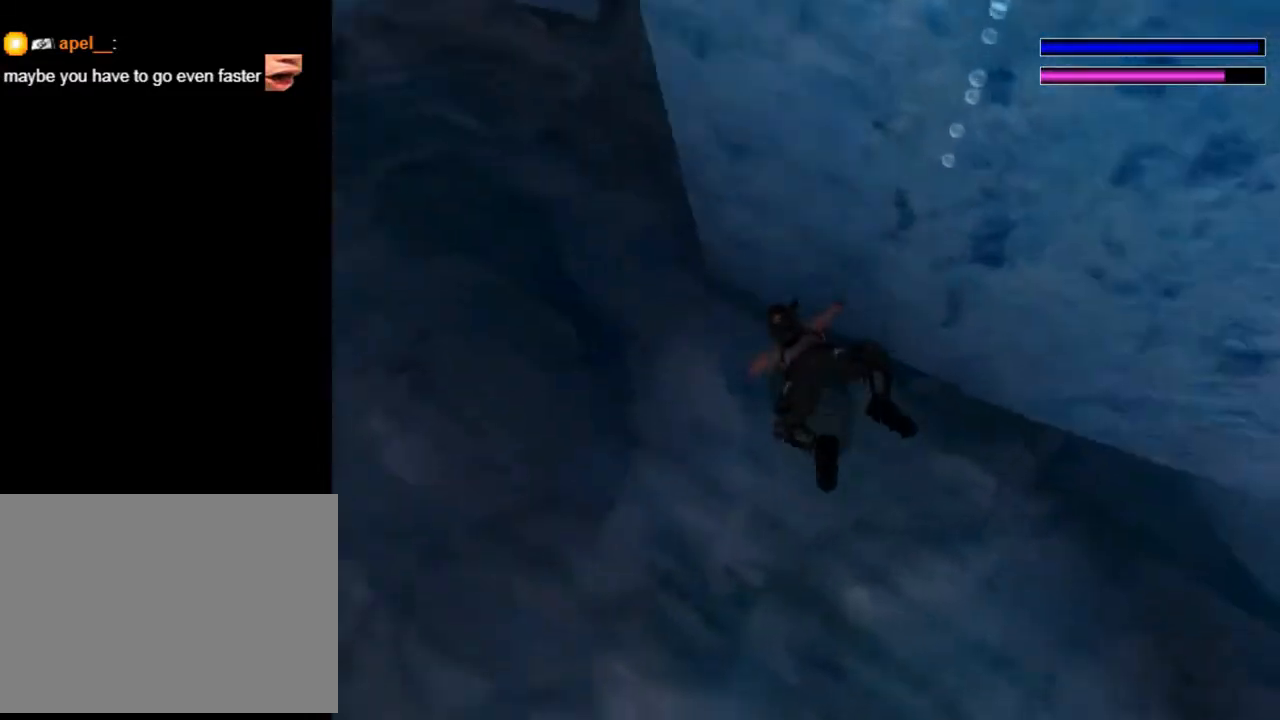
{"buttons": ["SQUARE", "DPAD_DOWN", "DPAD_RIGHT"], "left_stick": "center", "right_stick": "center", "events": [[33, "DPAD_LEFT", "up"], [200, "DPAD_RIGHT", "down"], [233, "DPAD_RIGHT", "up"], [467, "DPAD_RIGHT", "down"]]}
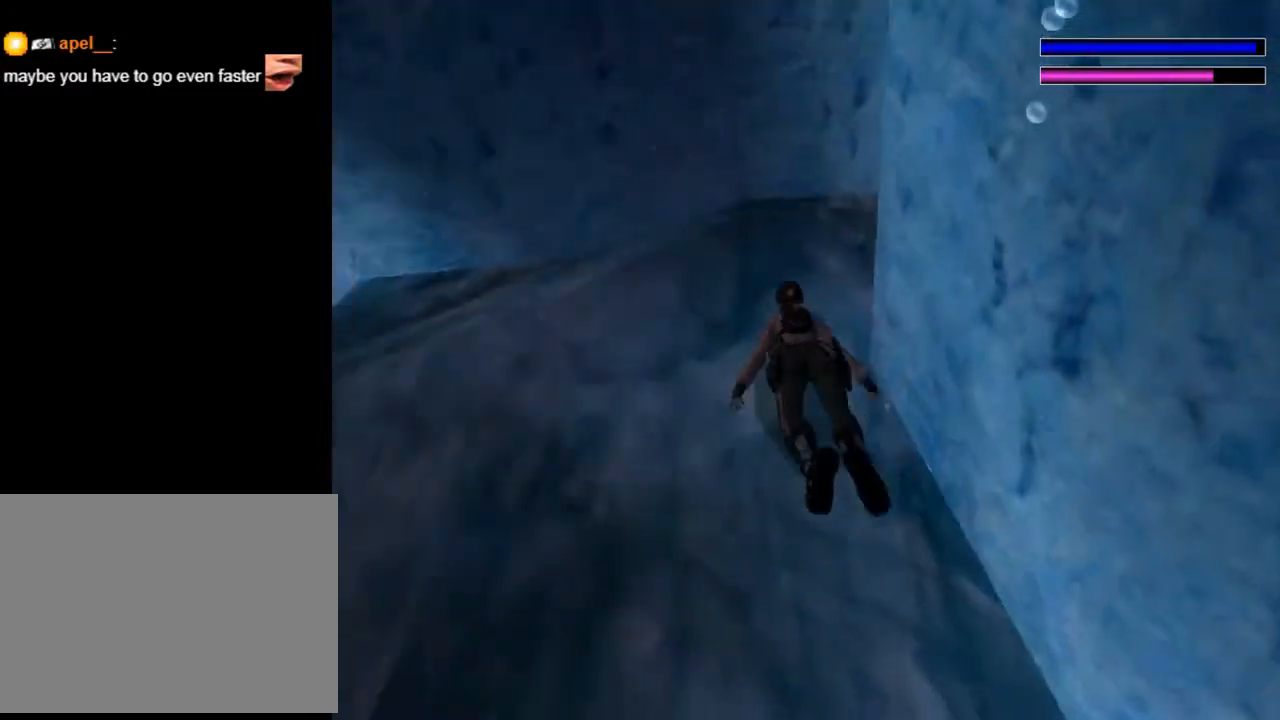
{"buttons": ["SQUARE", "DPAD_DOWN", "DPAD_RIGHT"], "left_stick": "center", "right_stick": "center", "events": []}
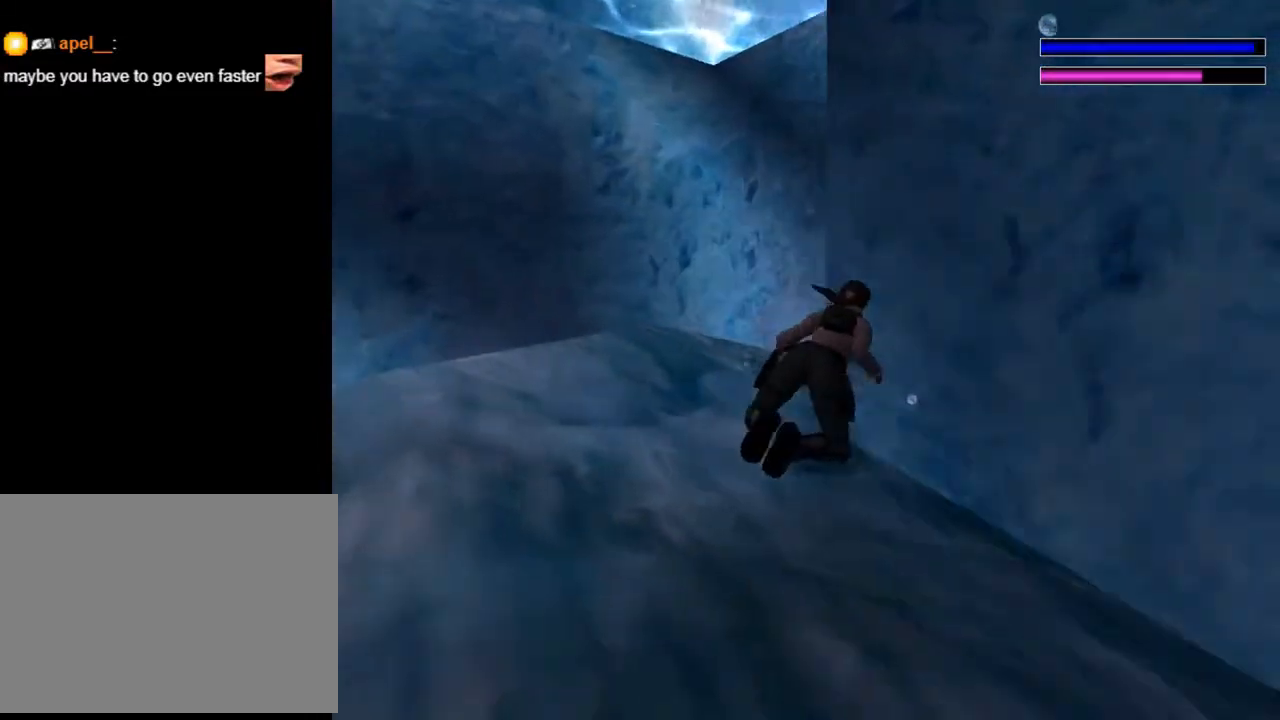
{"buttons": ["SQUARE", "DPAD_LEFT"], "left_stick": "center", "right_stick": "center", "events": [[100, "DPAD_DOWN", "up"], [133, "DPAD_DOWN", "down"], [133, "DPAD_RIGHT", "up"], [167, "DPAD_DOWN", "up"], [167, "DPAD_LEFT", "down"], [200, "DPAD_DOWN", "down"], [500, "DPAD_DOWN", "up"]]}